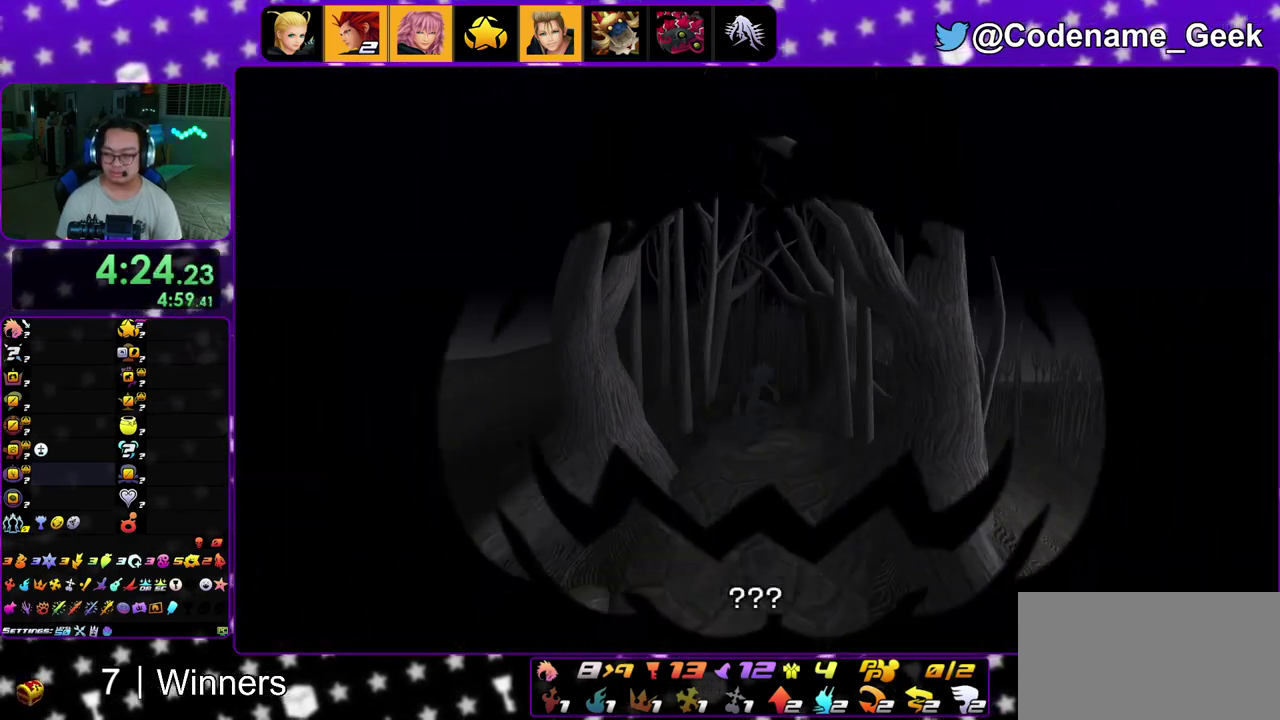
Gameplay with a controller (Nintendo layout); each line is a JSON object with the inputs held at the frame after it (dt_ms = milliseconds from this image to that frame). "events" lists button and stick changes between this image and that frame as [ms after this image, input, new state], when the widget could be followed in between. This overlay highlights the sticks when they move; stick clicks (L3 R3) are not distinguishable. Not read: L3 R3.
{"dt_ms": 600, "buttons": ["DPAD_UP", "DPAD_RIGHT"], "left_stick": "up", "right_stick": "center", "events": [[483, "DPAD_RIGHT", "down"]]}
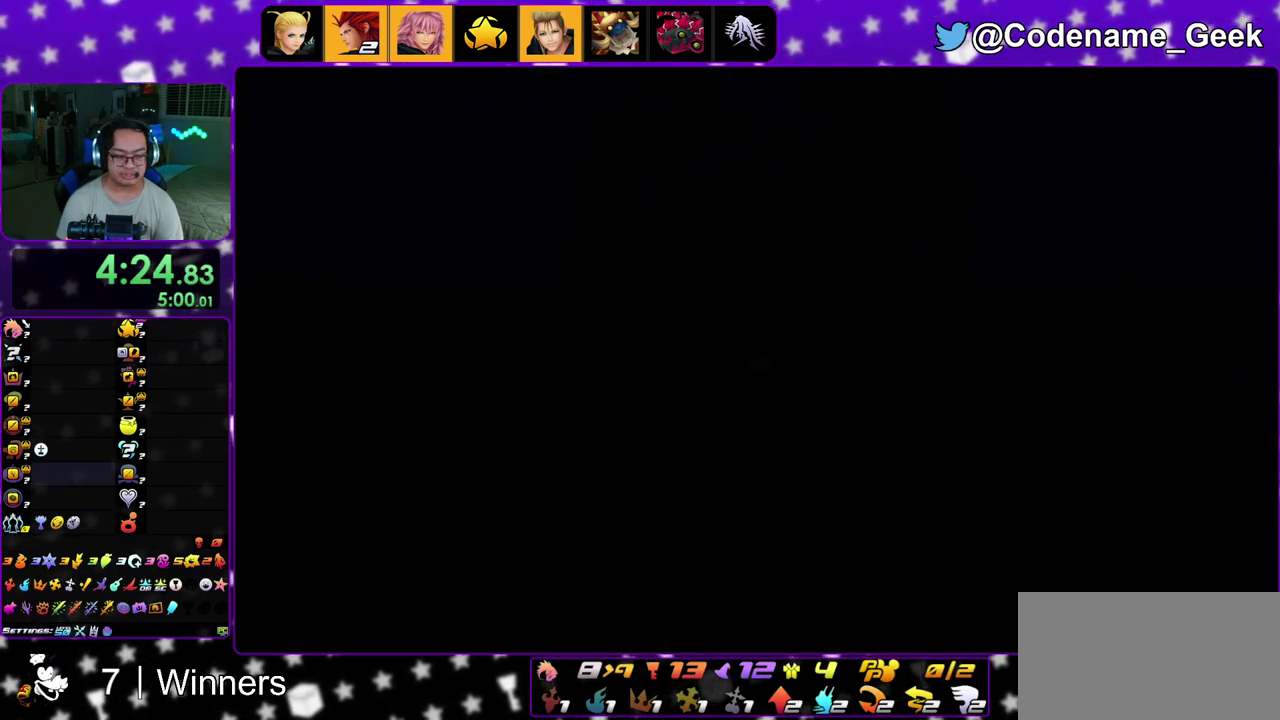
{"dt_ms": 300, "buttons": ["DPAD_UP"], "left_stick": "up", "right_stick": "center"}
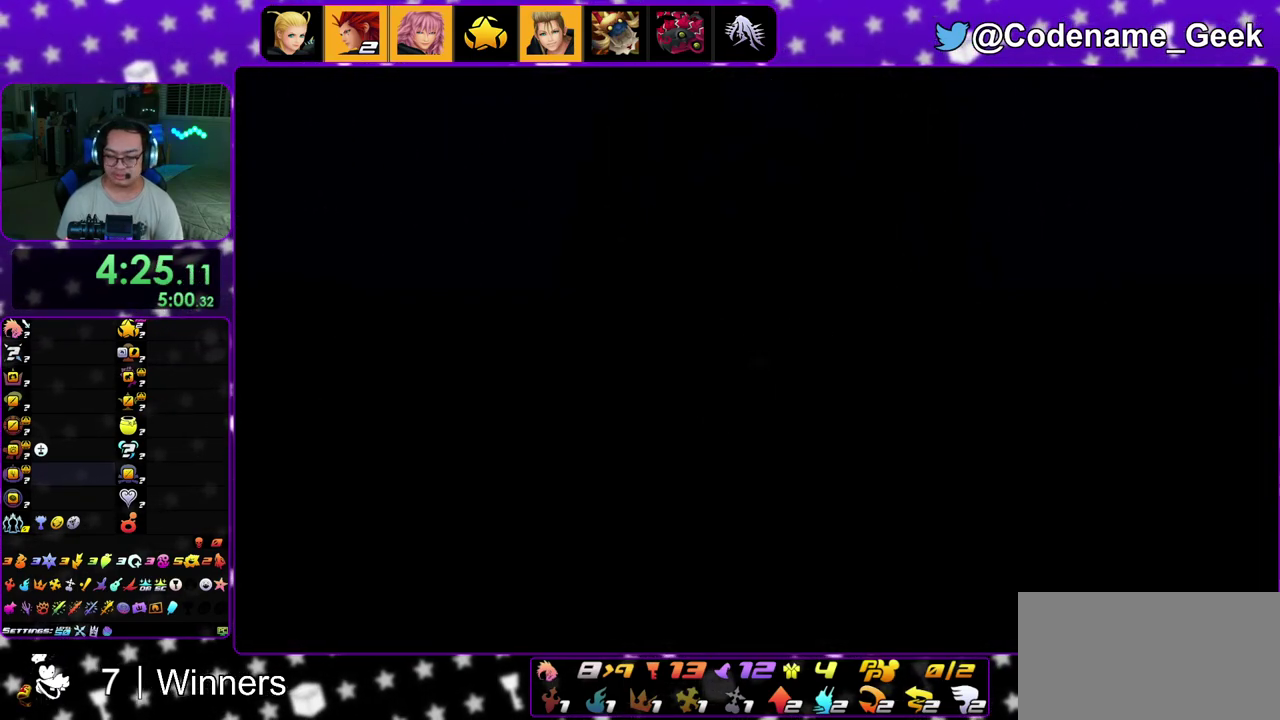
{"dt_ms": 700, "buttons": ["Y"], "left_stick": "right", "right_stick": "center"}
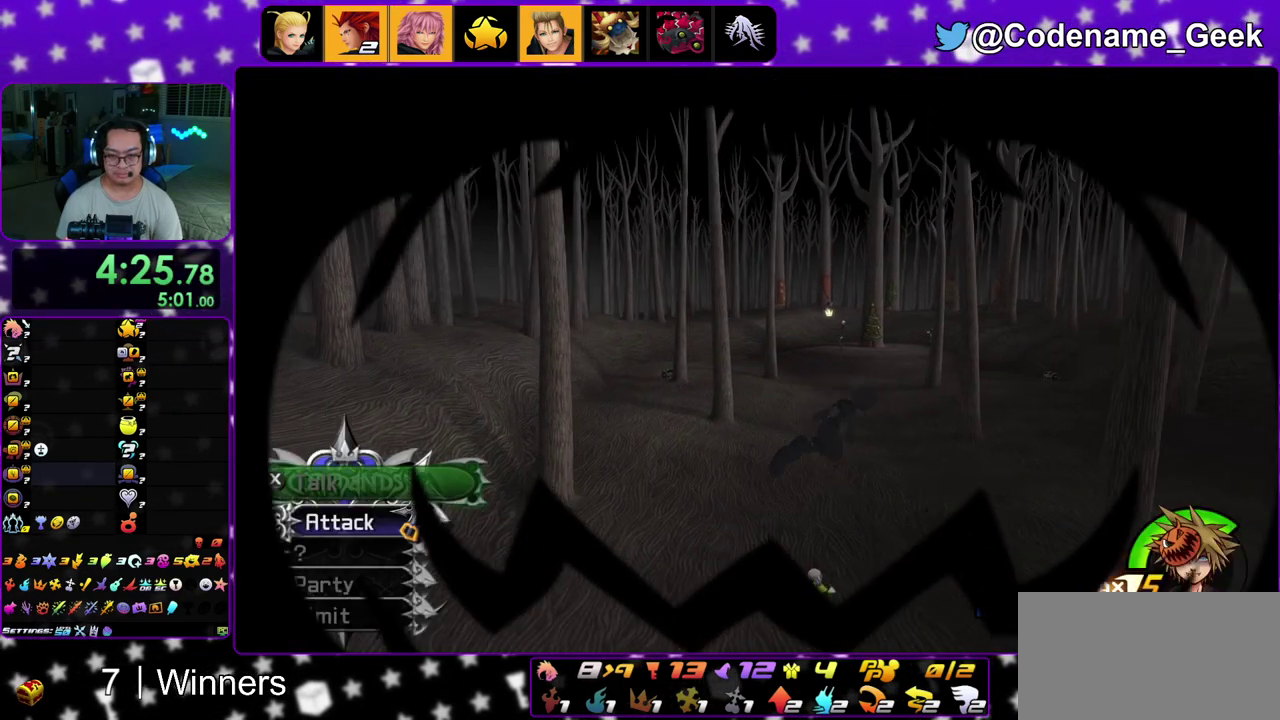
{"dt_ms": 400, "buttons": [], "left_stick": "right", "right_stick": "center", "events": [[317, "Y", "up"]]}
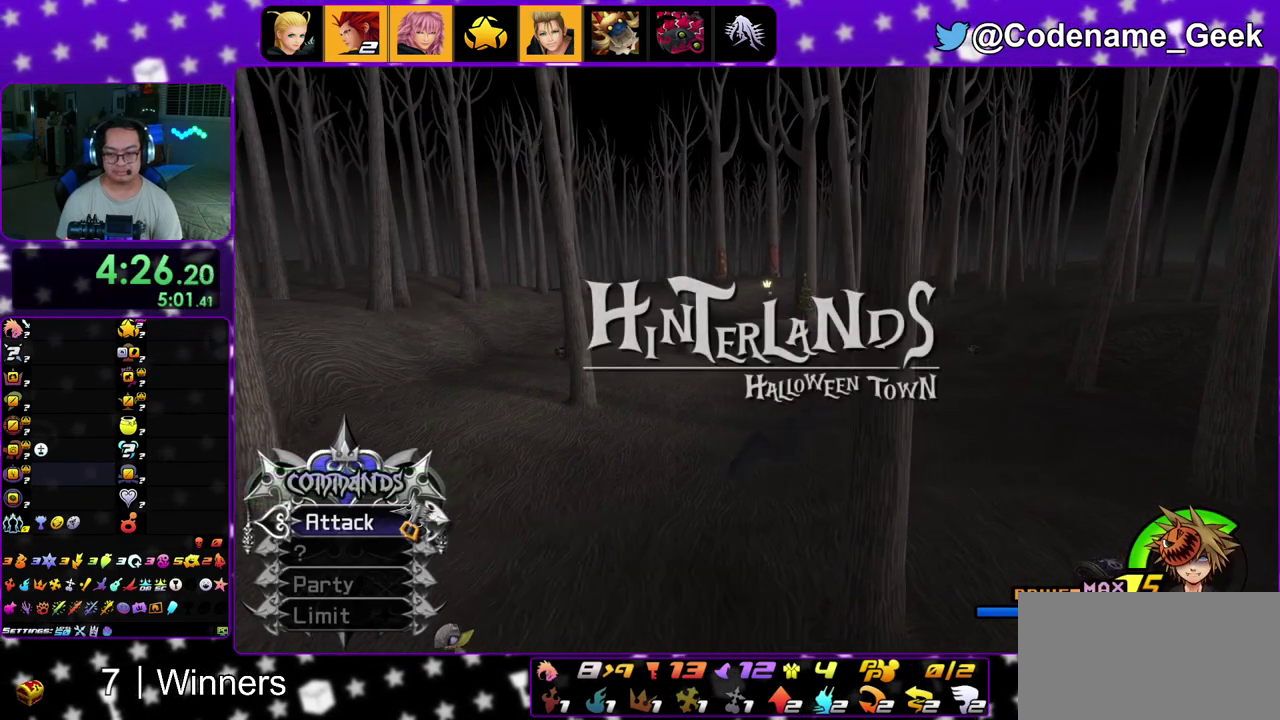
{"dt_ms": 800, "buttons": ["X"], "left_stick": "center", "right_stick": "center"}
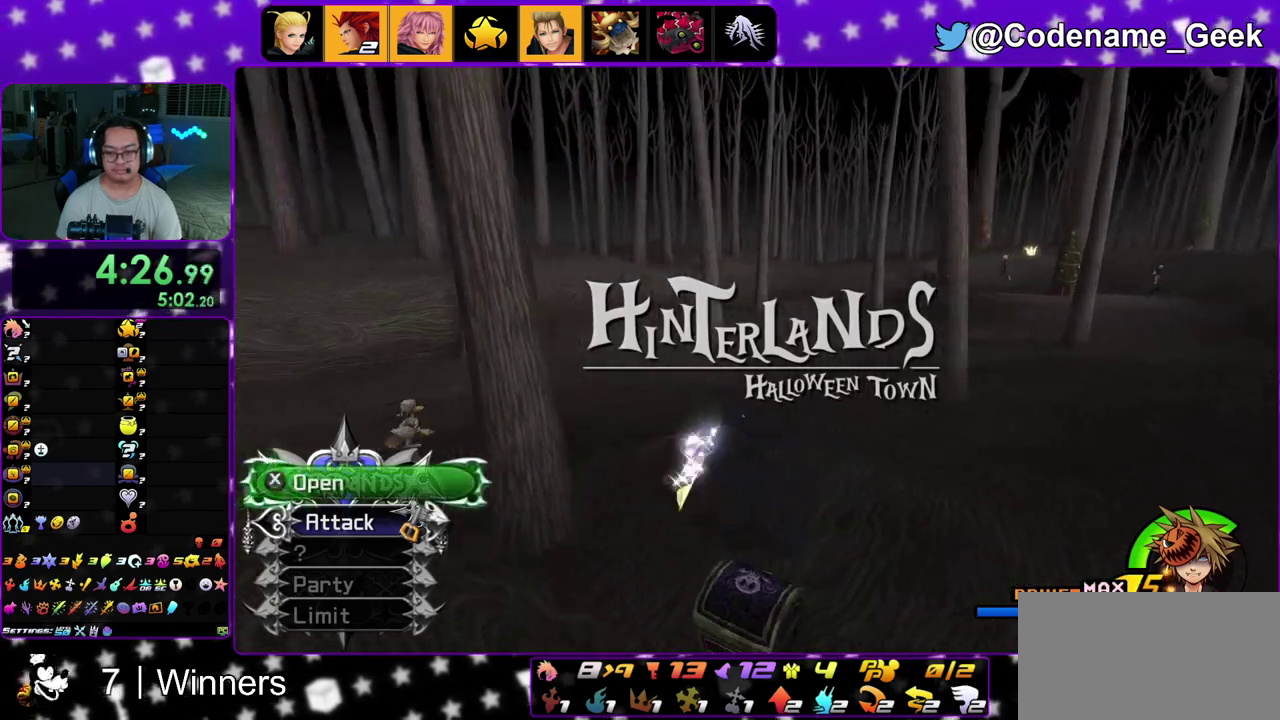
{"dt_ms": 300, "buttons": [], "left_stick": "center", "right_stick": "center", "events": [[83, "right_stick", "down-right"], [150, "X", "up"], [167, "right_stick", "center"], [200, "X", "down"], [300, "X", "up"]]}
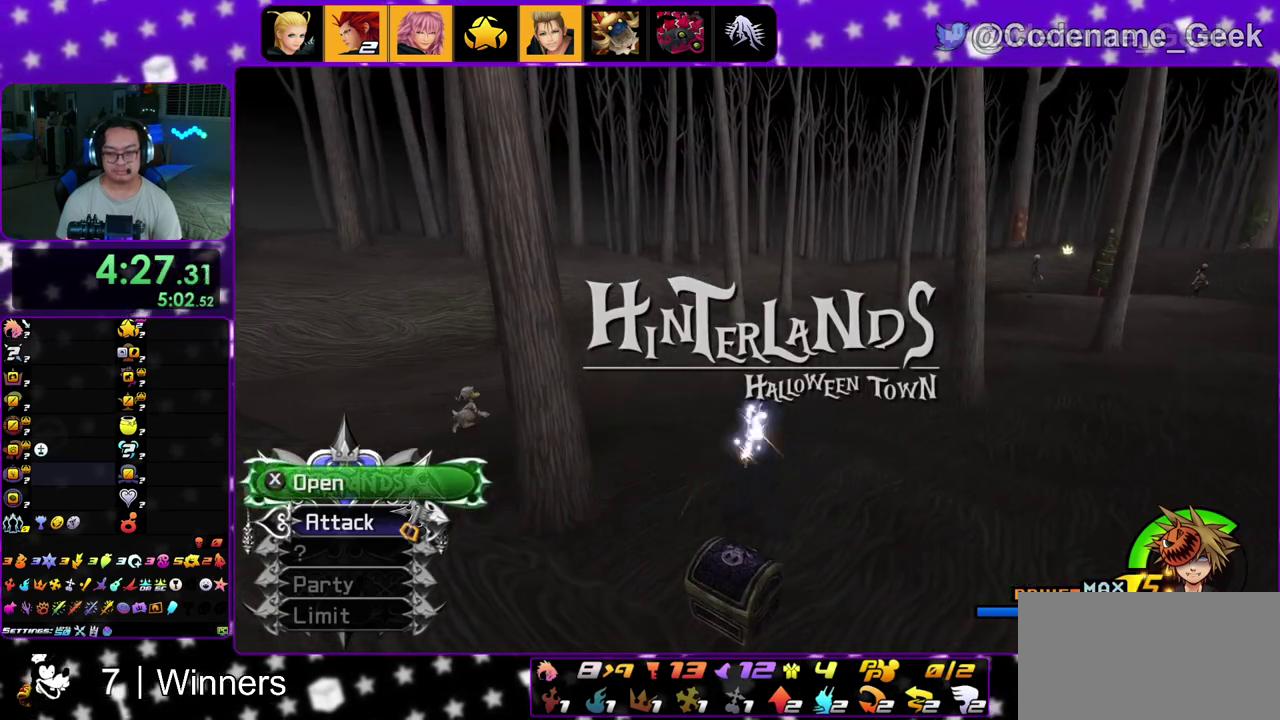
{"dt_ms": 600, "buttons": [], "left_stick": "up", "right_stick": "center", "events": [[283, "right_stick", "right"], [333, "right_stick", "center"], [500, "left_stick", "up"]]}
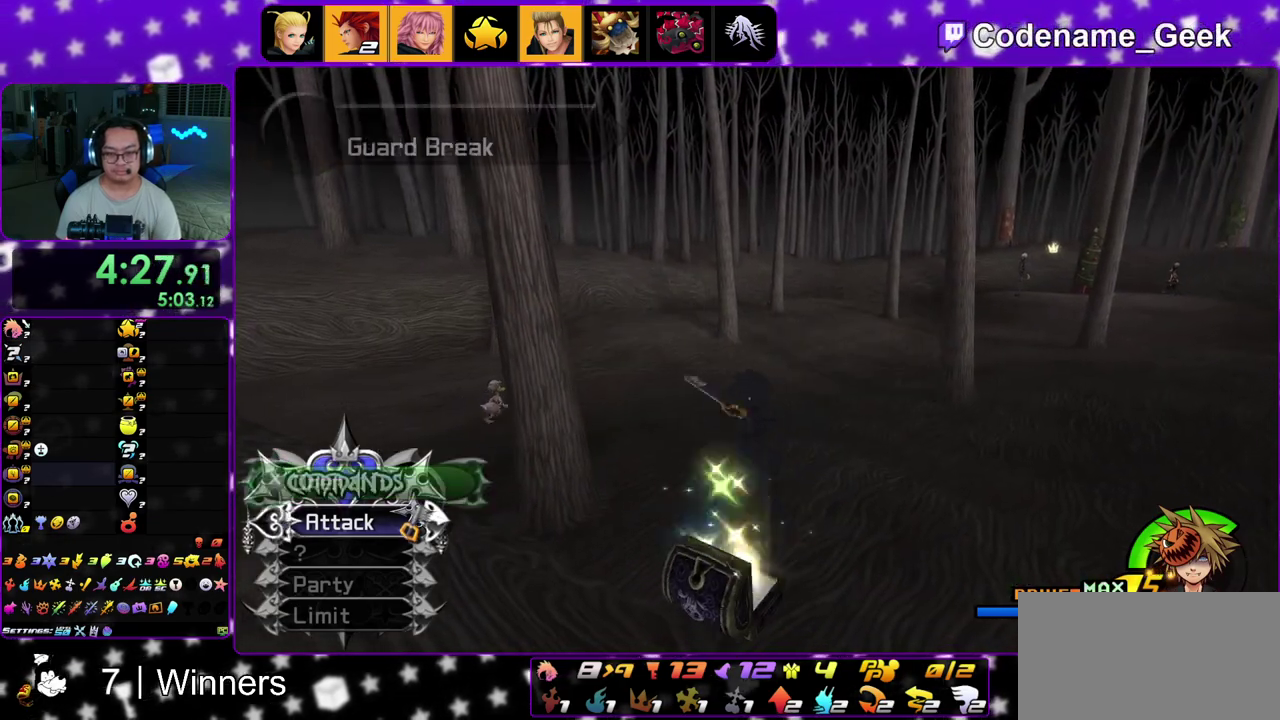
{"dt_ms": 400, "buttons": ["Y"], "left_stick": "up", "right_stick": "center", "events": [[17, "B", "down"], [317, "B", "up"], [367, "Y", "down"]]}
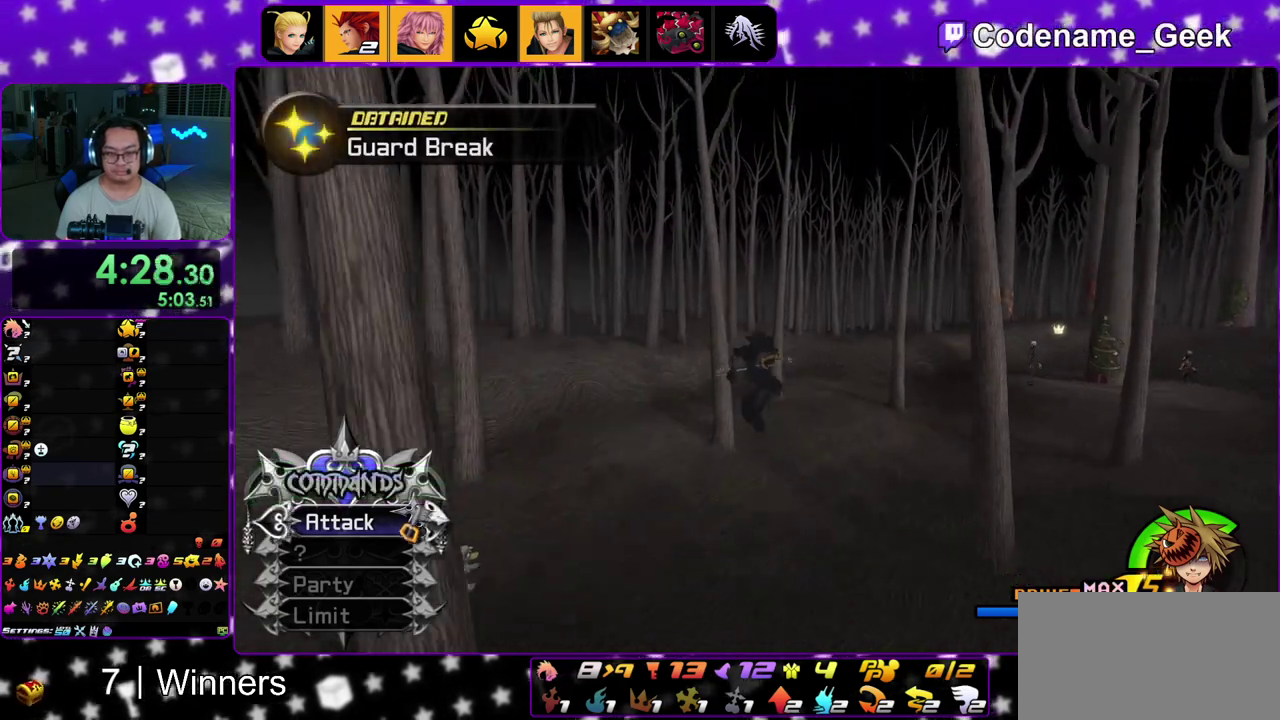
{"dt_ms": 400, "buttons": ["Y"], "left_stick": "up", "right_stick": "center", "events": []}
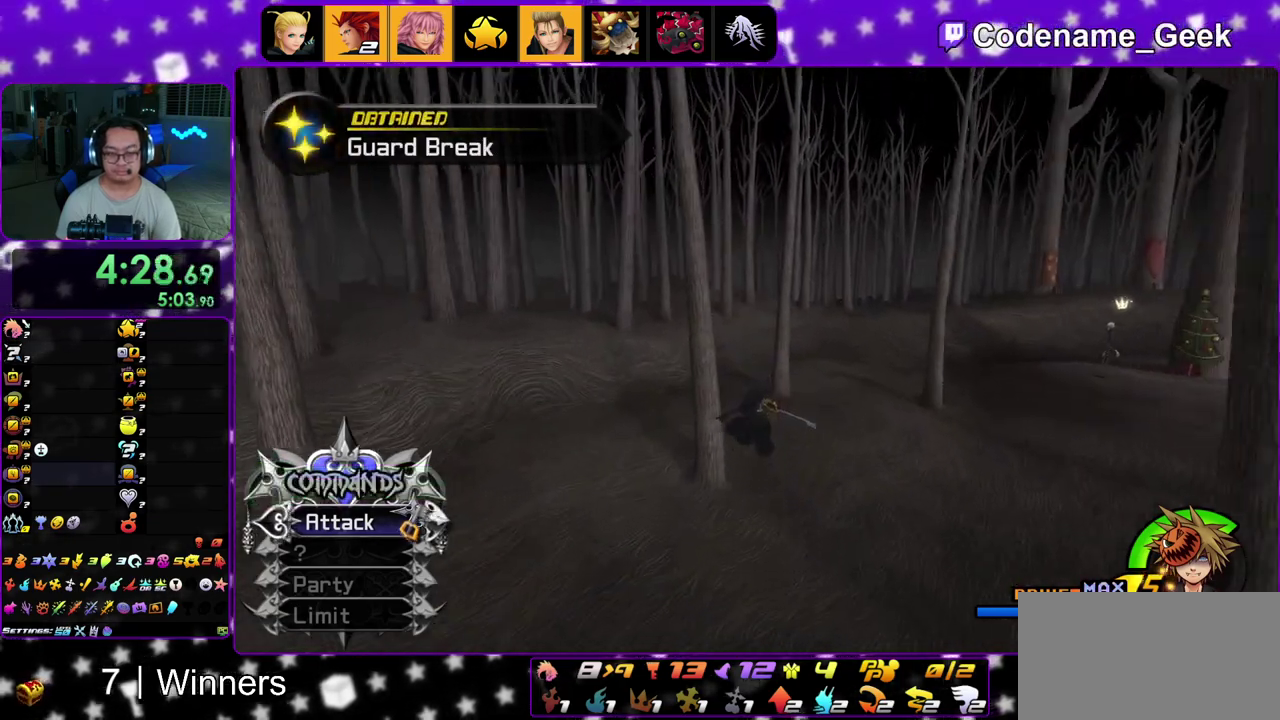
{"dt_ms": 600, "buttons": ["Y"], "left_stick": "up", "right_stick": "right", "events": [[600, "right_stick", "right"]]}
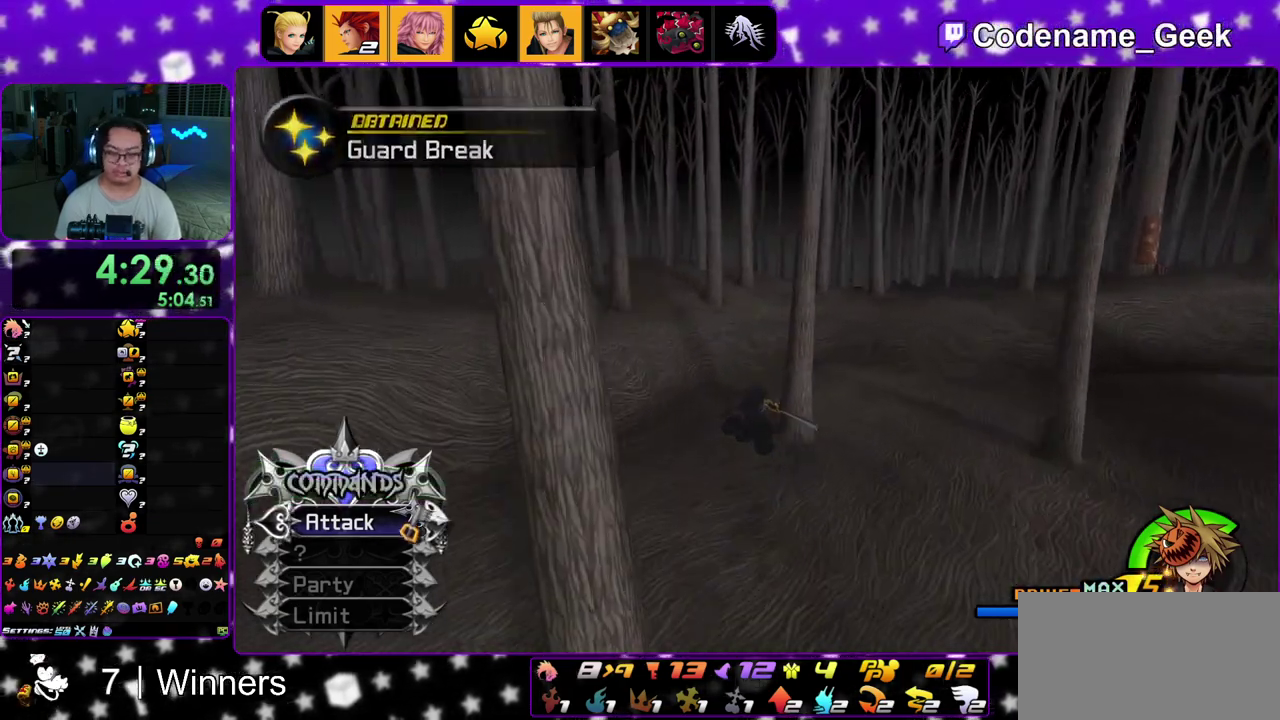
{"dt_ms": 300, "buttons": [], "left_stick": "up-right", "right_stick": "center", "events": [[100, "right_stick", "center"], [183, "Y", "up"], [233, "left_stick", "up-right"]]}
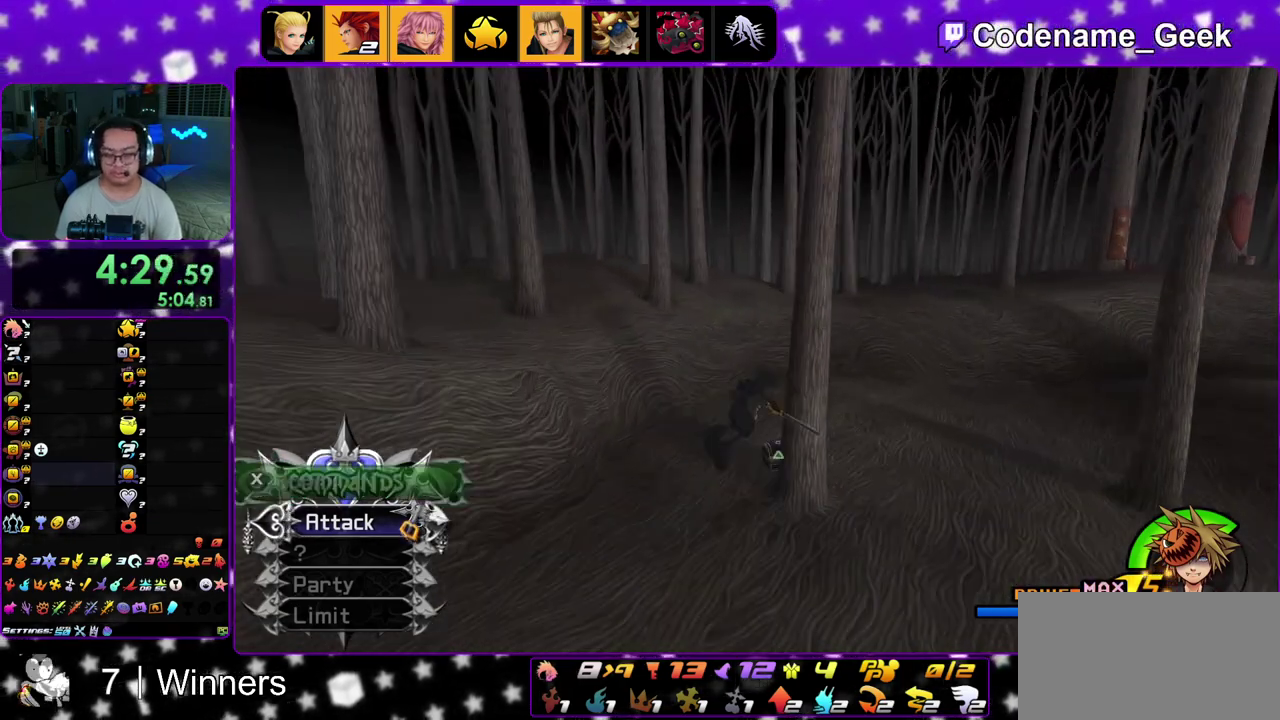
{"dt_ms": 900, "buttons": ["X"], "left_stick": "up-left", "right_stick": "right", "events": [[167, "right_stick", "right"], [500, "X", "down"], [600, "X", "up"], [700, "X", "down"], [800, "X", "up"], [817, "left_stick", "up-left"], [883, "X", "down"]]}
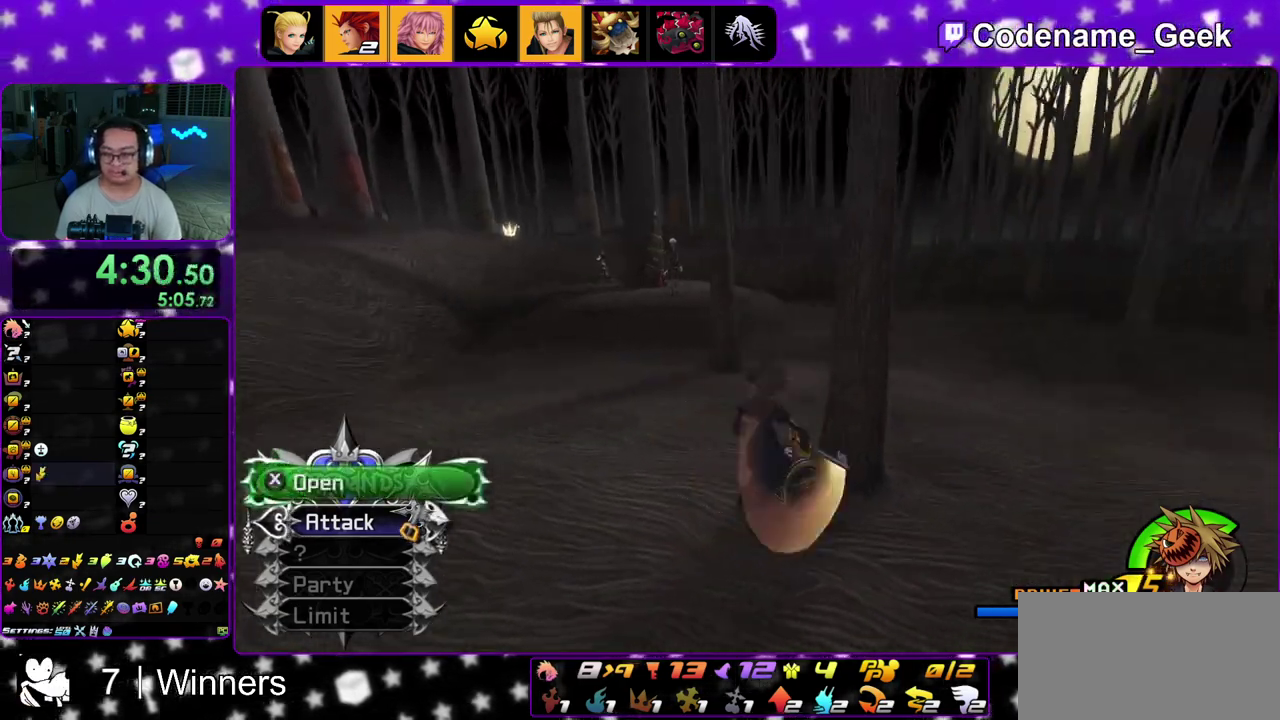
{"dt_ms": 300, "buttons": ["X"], "left_stick": "up-left", "right_stick": "center", "events": [[33, "right_stick", "center"], [83, "X", "up"], [167, "right_stick", "left"], [183, "X", "down"], [233, "right_stick", "center"]]}
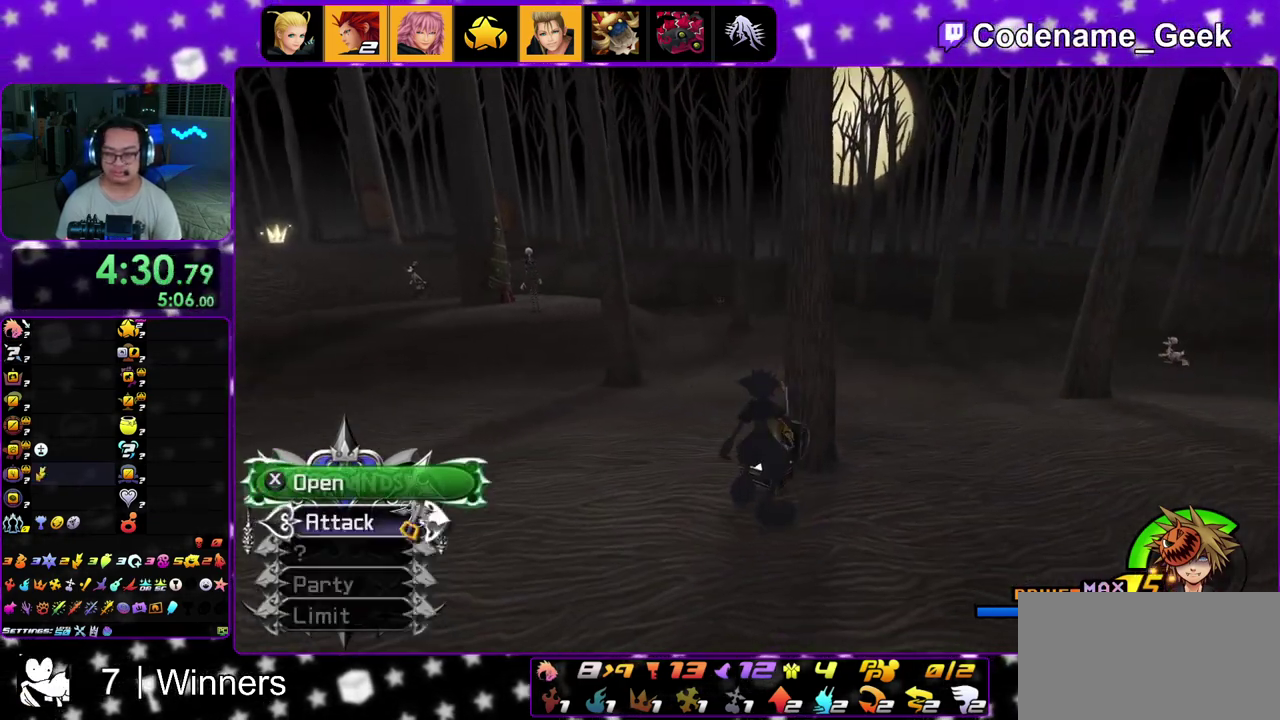
{"dt_ms": 500, "buttons": [], "left_stick": "up-left", "right_stick": "center", "events": [[100, "X", "up"], [117, "right_stick", "left"], [183, "right_stick", "center"], [383, "B", "down"], [483, "B", "up"]]}
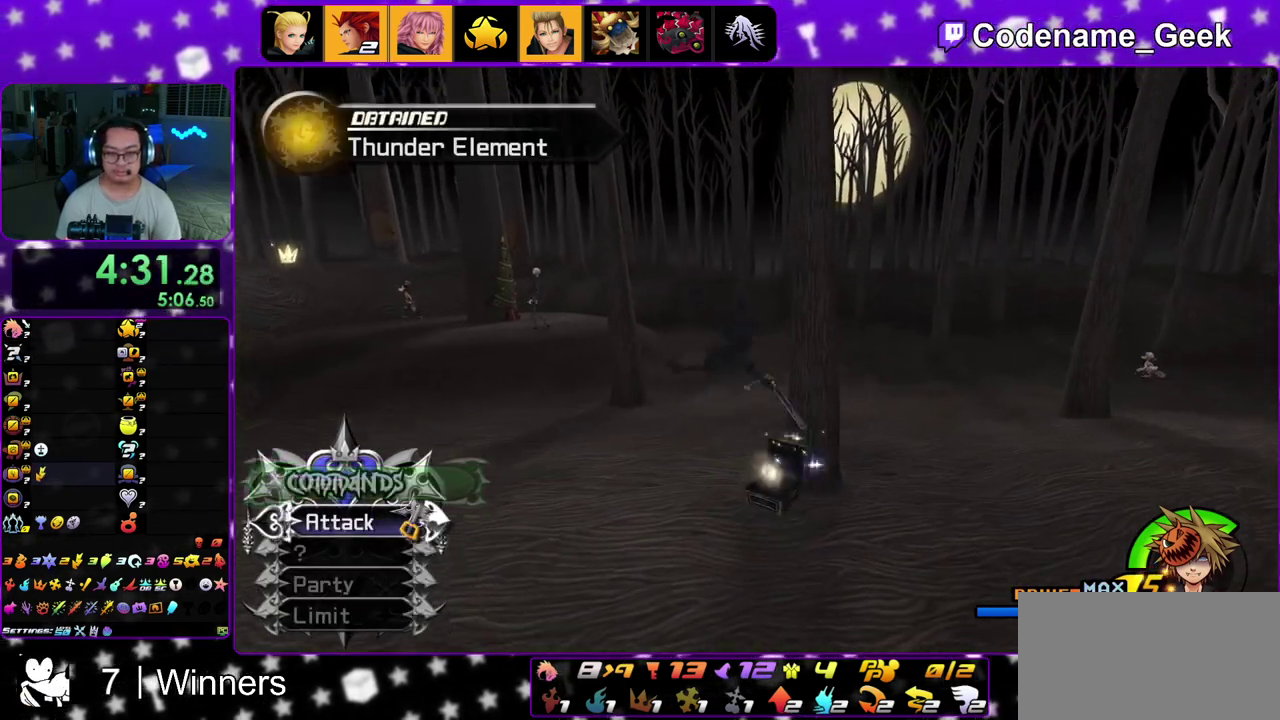
{"dt_ms": 500, "buttons": ["Y"], "left_stick": "up-left", "right_stick": "center", "events": [[33, "B", "down"], [183, "B", "up"], [250, "Y", "down"], [383, "right_stick", "left"], [433, "right_stick", "center"]]}
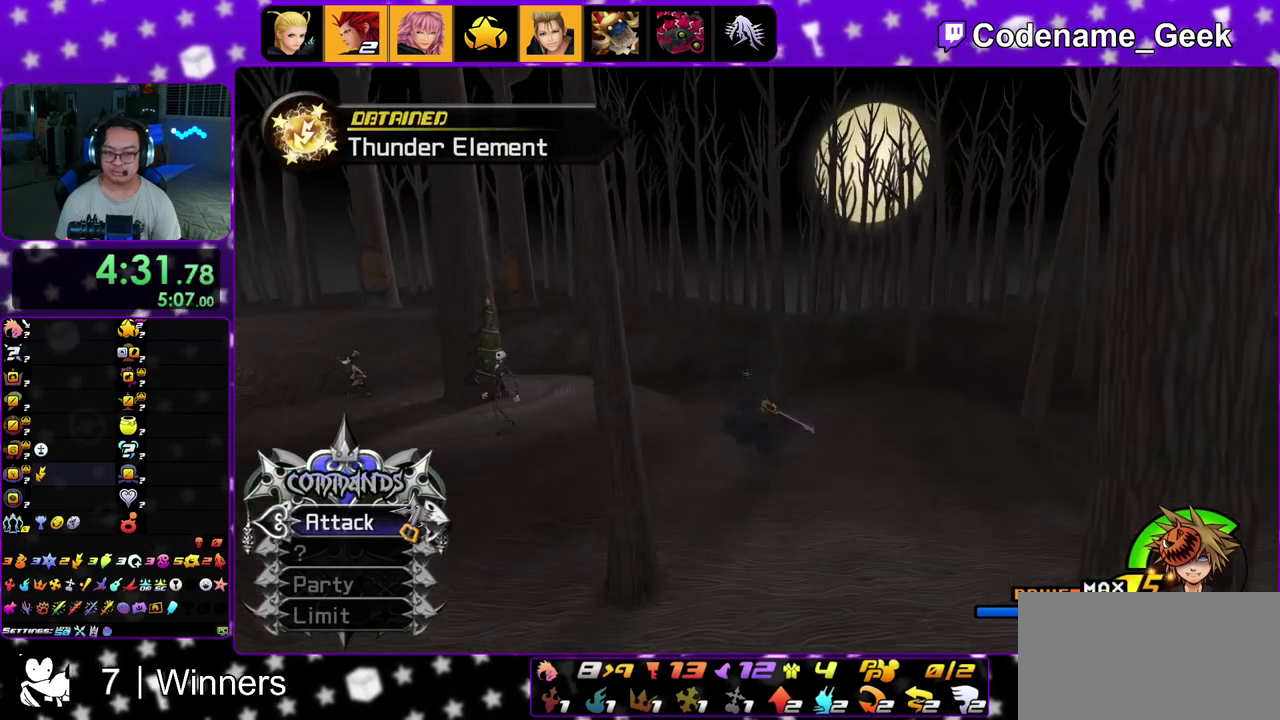
{"dt_ms": 500, "buttons": ["Y"], "left_stick": "up", "right_stick": "center", "events": [[350, "left_stick", "up"]]}
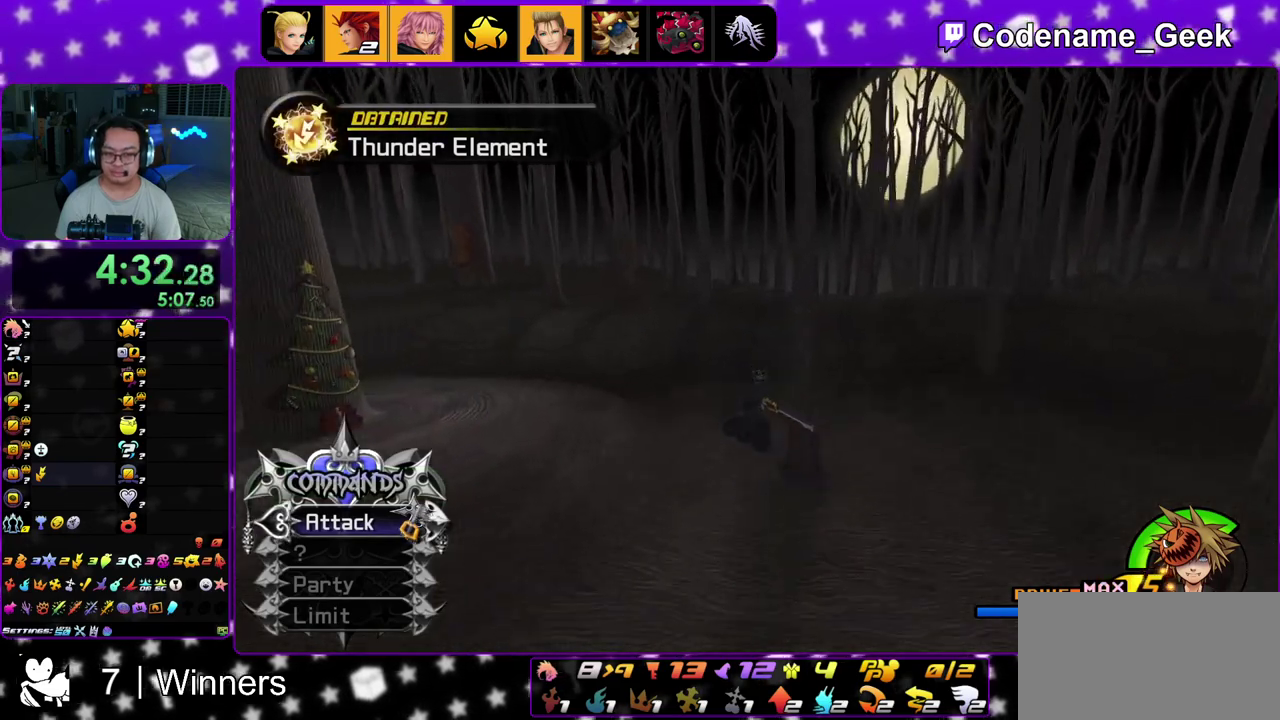
{"dt_ms": 300, "buttons": ["Y"], "left_stick": "up", "right_stick": "center", "events": []}
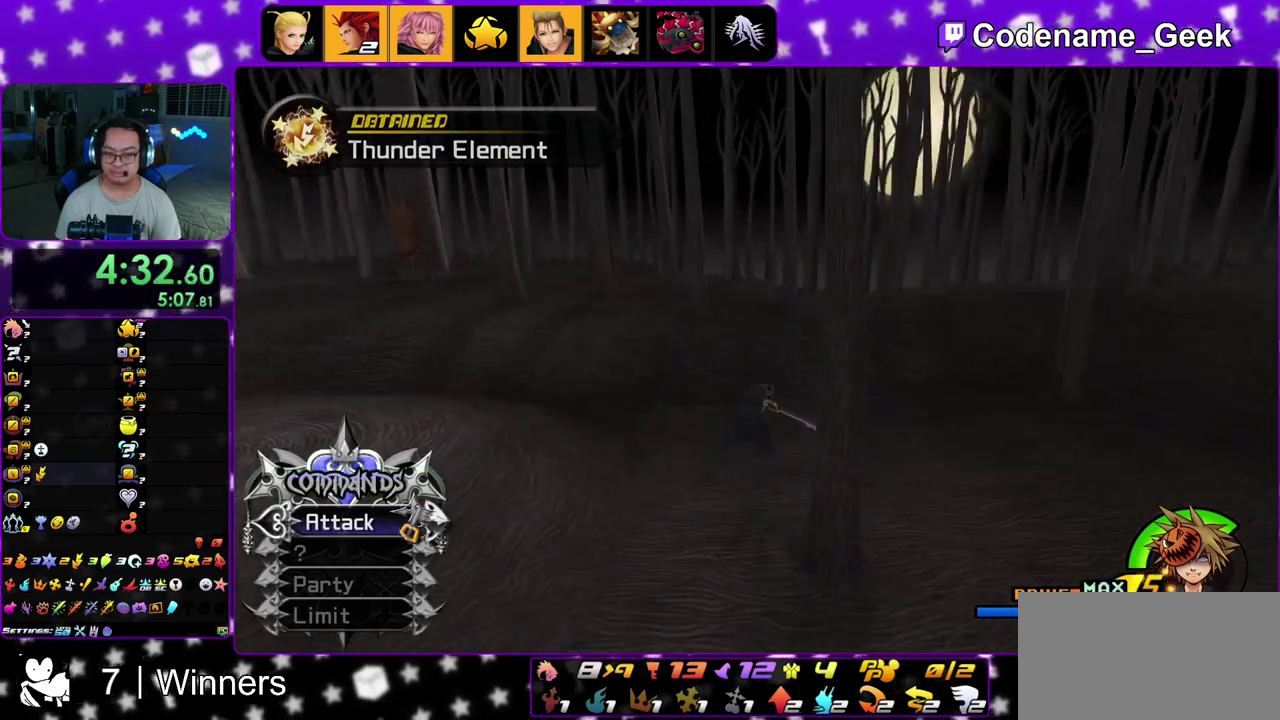
{"dt_ms": 900, "buttons": [], "left_stick": "up-left", "right_stick": "left", "events": [[50, "Y", "up"], [483, "left_stick", "up-right"], [517, "right_stick", "left"], [800, "X", "down"], [817, "left_stick", "up"], [883, "X", "up"], [883, "left_stick", "up-left"]]}
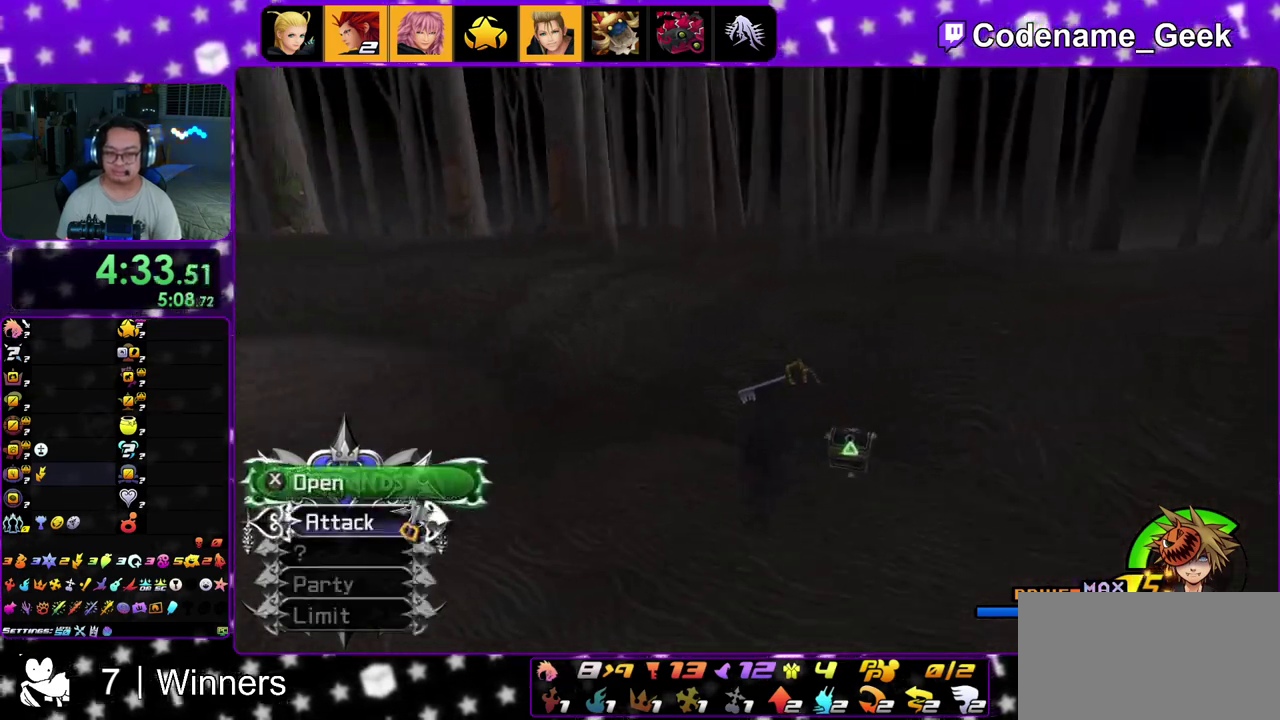
{"dt_ms": 300, "buttons": ["X"], "left_stick": "up-left", "right_stick": "left", "events": [[83, "X", "down"], [200, "X", "up"], [283, "X", "down"]]}
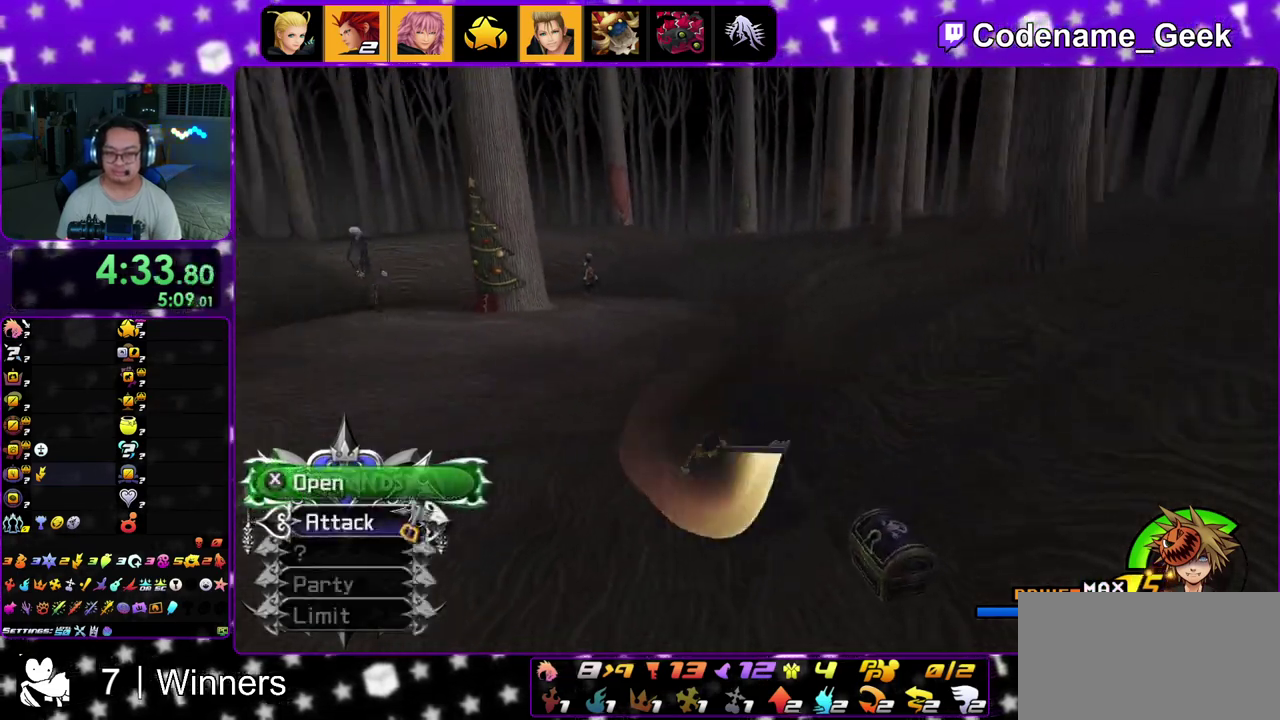
{"dt_ms": 600, "buttons": [], "left_stick": "up-left", "right_stick": "center", "events": [[83, "right_stick", "center"], [100, "X", "up"], [167, "X", "down"], [200, "right_stick", "down-right"], [267, "right_stick", "center"], [300, "X", "up"], [350, "X", "down"], [483, "X", "up"], [500, "right_stick", "left"], [567, "right_stick", "center"]]}
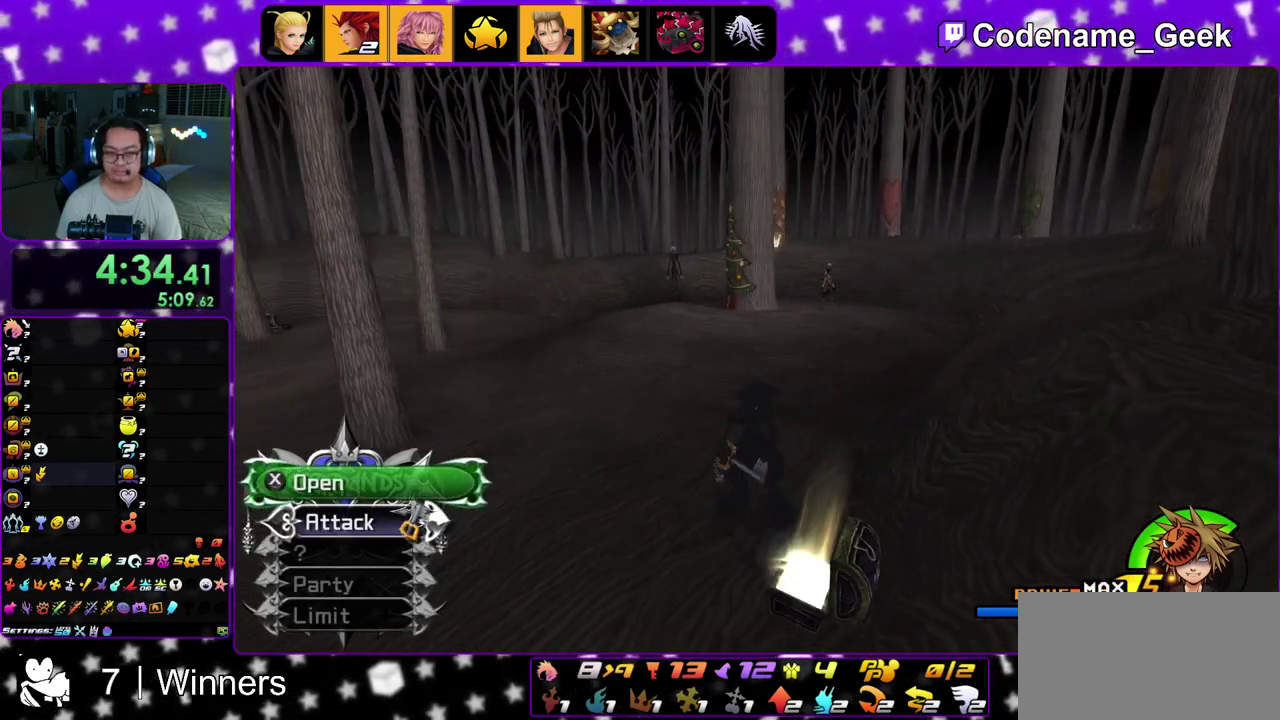
{"dt_ms": 400, "buttons": ["B"], "left_stick": "up-left", "right_stick": "center", "events": [[333, "B", "down"]]}
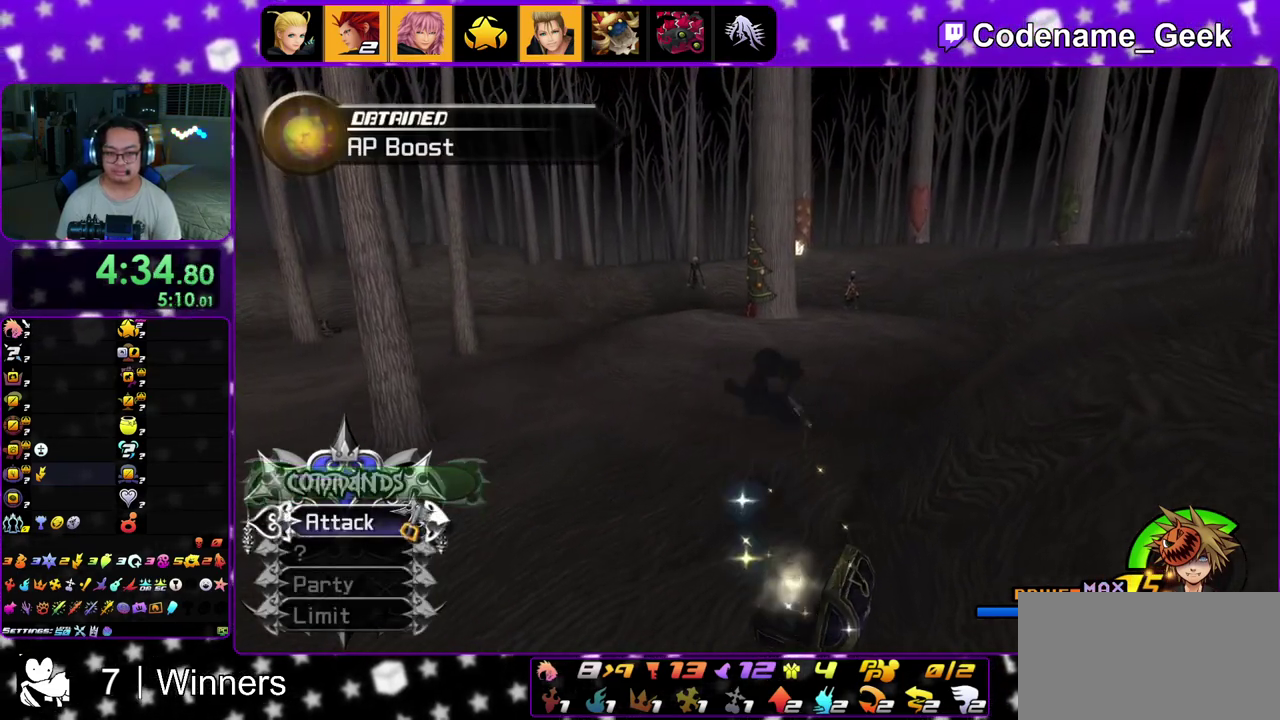
{"dt_ms": 500, "buttons": [], "left_stick": "up", "right_stick": "center", "events": [[33, "B", "up"], [83, "B", "down"], [200, "Y", "down"], [217, "B", "up"], [383, "Y", "up"], [383, "left_stick", "up"]]}
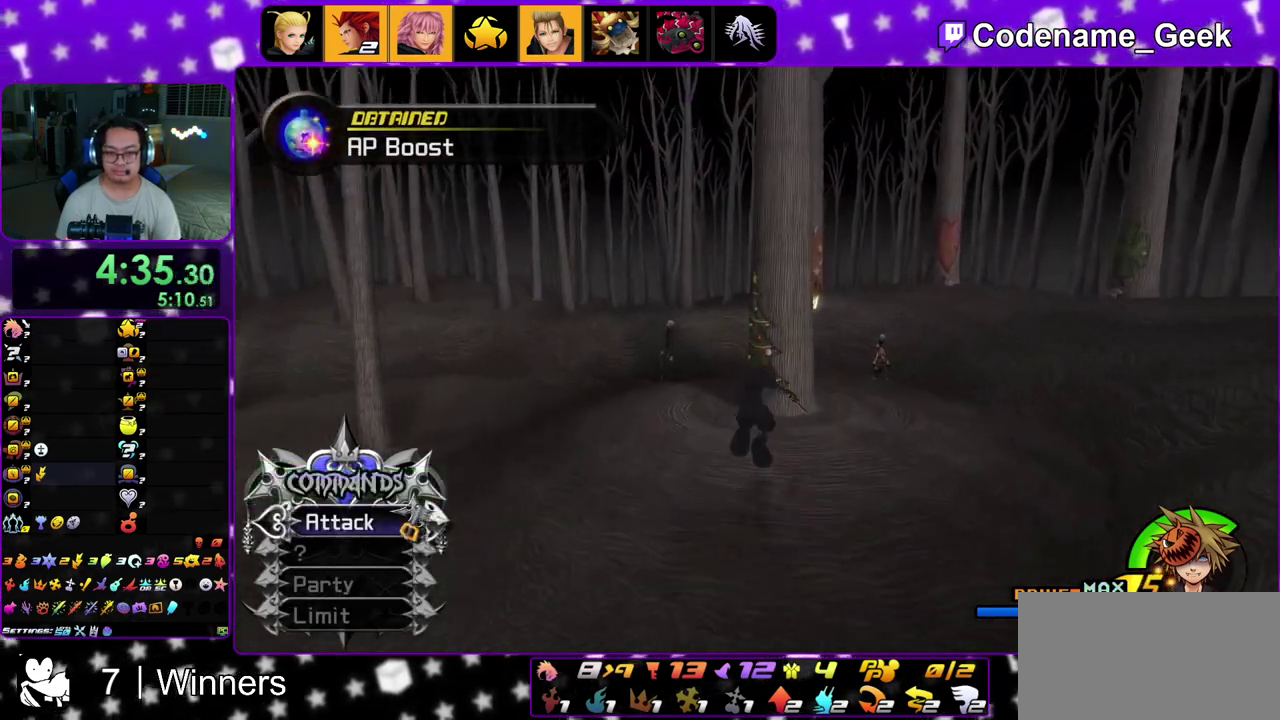
{"dt_ms": 400, "buttons": ["X"], "left_stick": "up", "right_stick": "center", "events": [[383, "X", "down"]]}
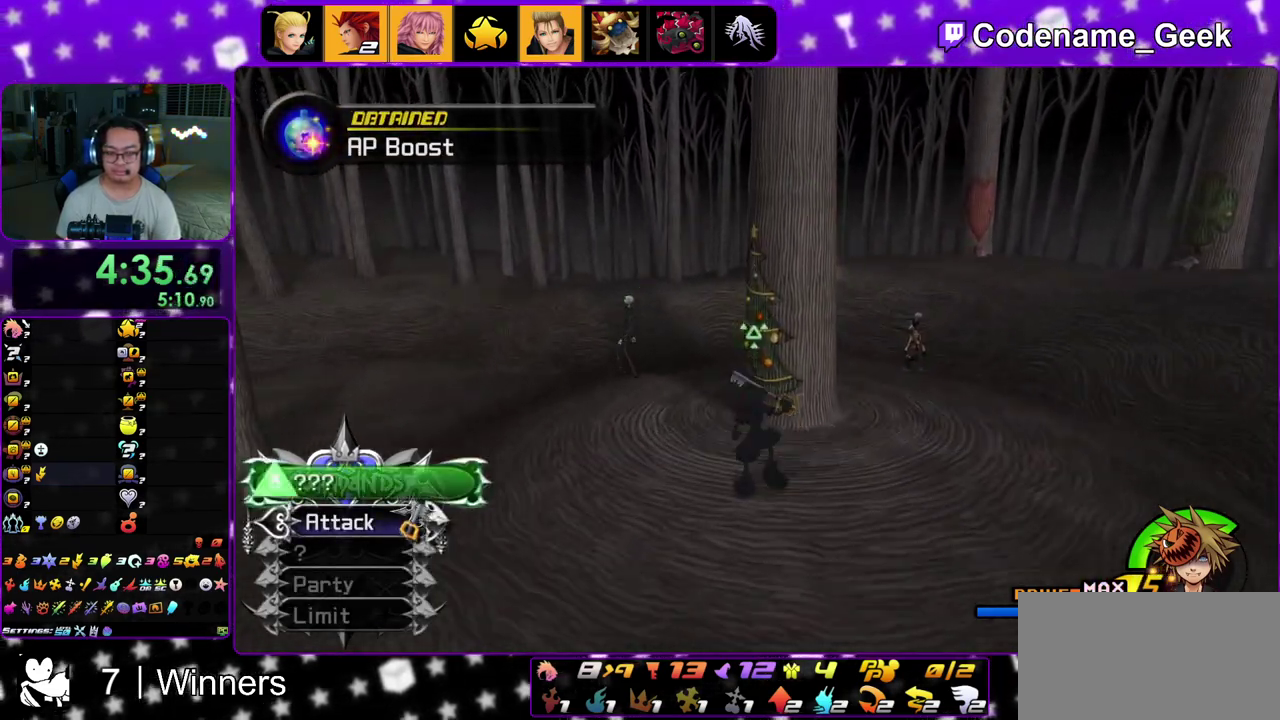
{"dt_ms": 800, "buttons": ["B"], "left_stick": "center", "right_stick": "center"}